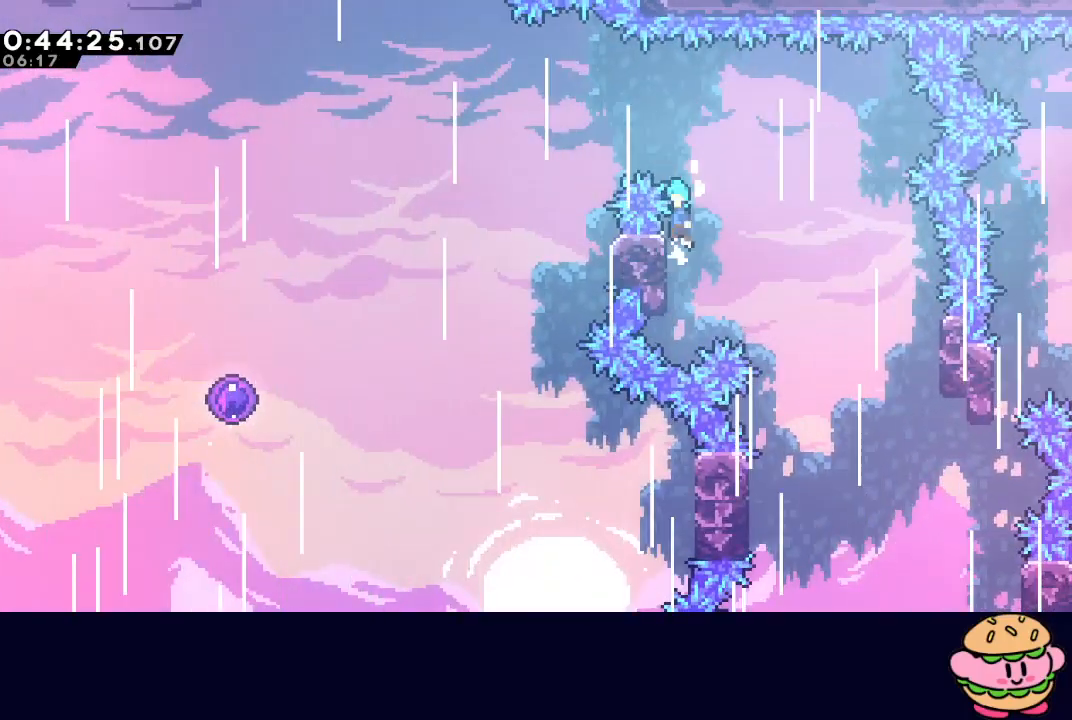
Gameplay with a controller (PlayStation layout); each line is a JSON object with the inputs held at the frame after it. "events" lists button and stick changes between this image and that frame as [ms after this image, input, new state], when the widget could be followed in between. Not read: L3 R3.
{"buttons": ["DPAD_LEFT"], "left_stick": "center", "right_stick": "center", "events": [[183, "DPAD_LEFT", "down"], [450, "CIRCLE", "up"], [483, "R1", "up"]]}
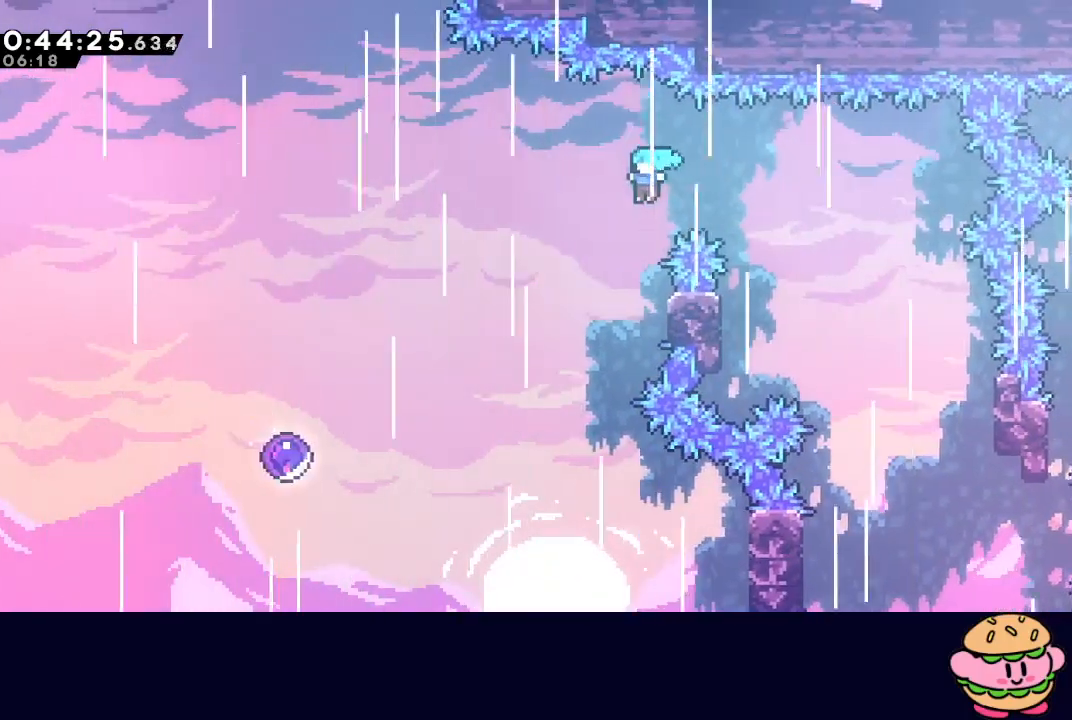
{"buttons": ["CIRCLE", "DPAD_LEFT"], "left_stick": "center", "right_stick": "center", "events": [[50, "DPAD_LEFT", "up"], [133, "DPAD_RIGHT", "down"], [350, "DPAD_RIGHT", "up"], [367, "CIRCLE", "down"], [400, "DPAD_LEFT", "down"]]}
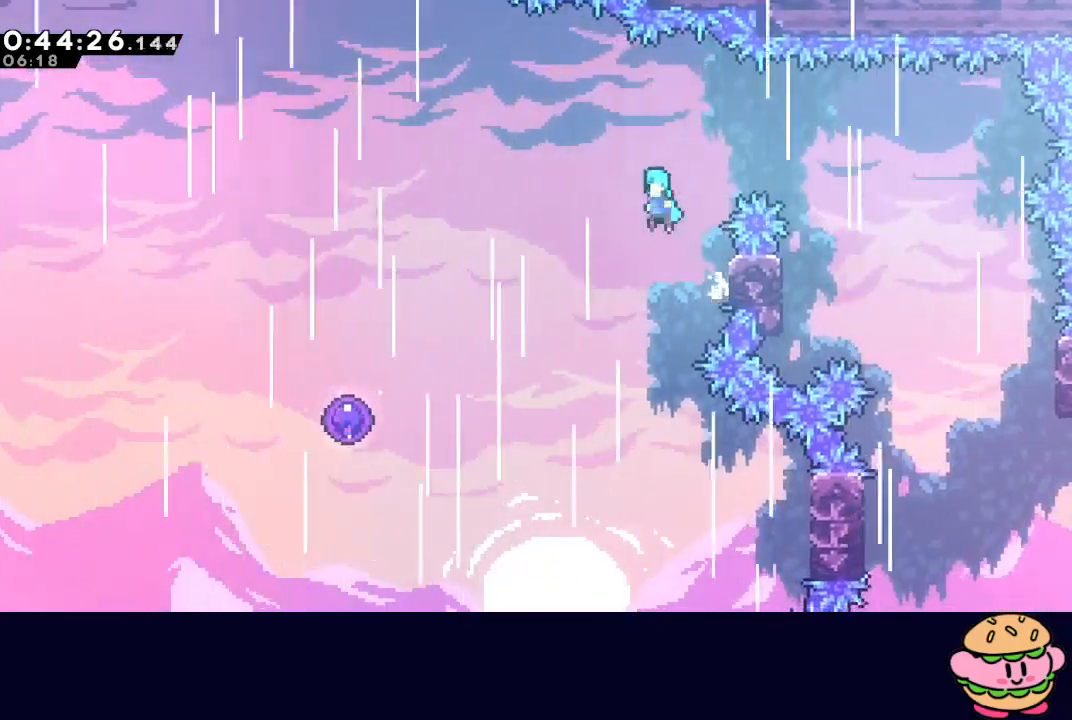
{"buttons": ["CIRCLE", "DPAD_LEFT"], "left_stick": "center", "right_stick": "center", "events": []}
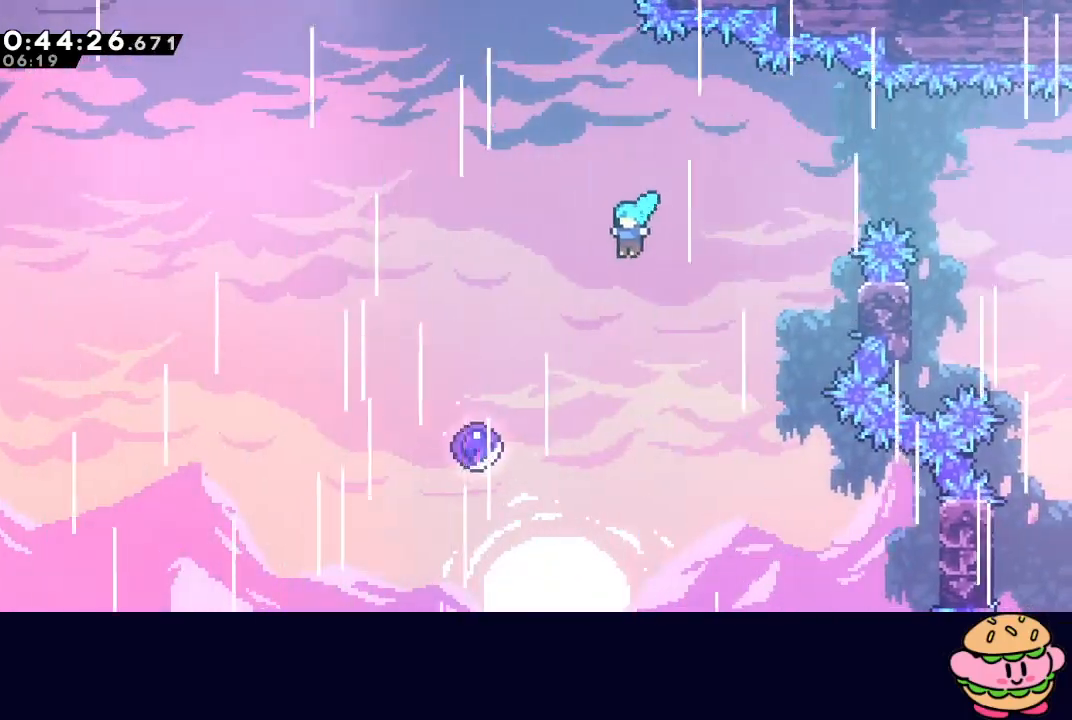
{"buttons": ["DPAD_LEFT"], "left_stick": "center", "right_stick": "center", "events": [[333, "CIRCLE", "up"]]}
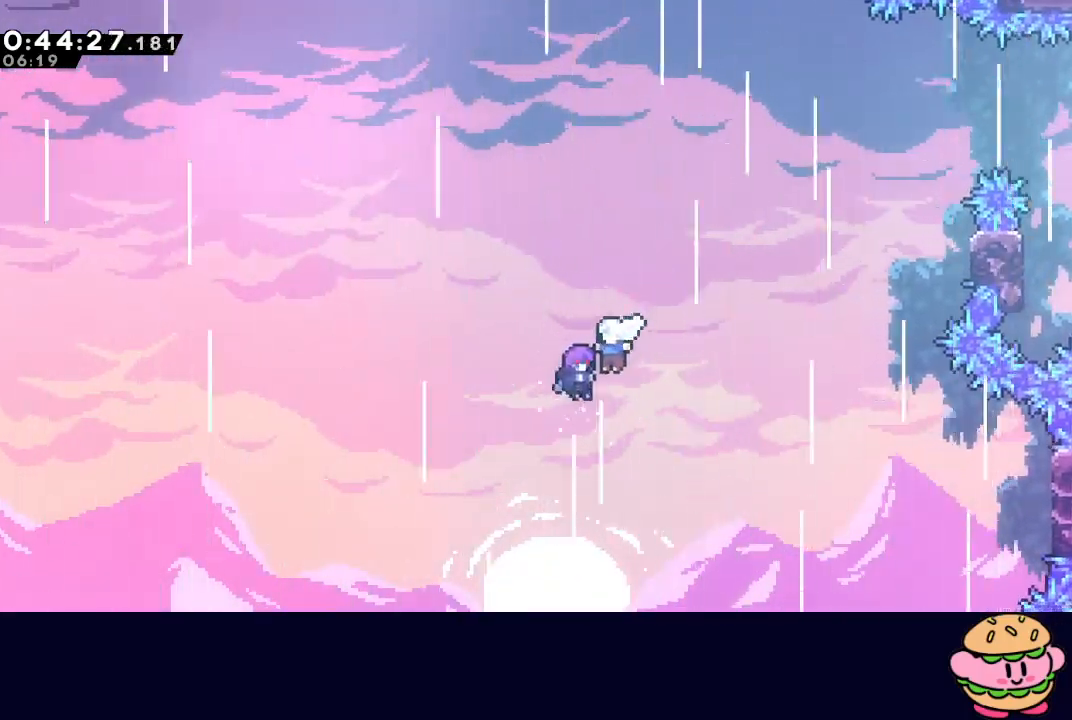
{"buttons": [], "left_stick": "center", "right_stick": "center", "events": [[200, "DPAD_LEFT", "up"]]}
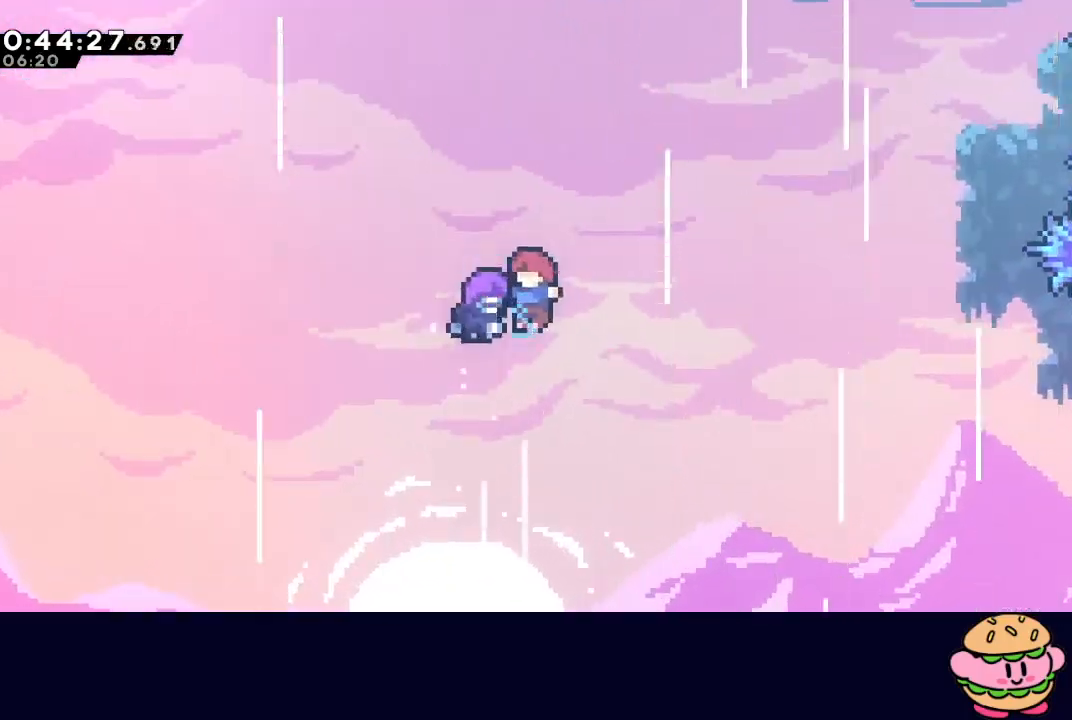
{"buttons": [], "left_stick": "center", "right_stick": "center", "events": []}
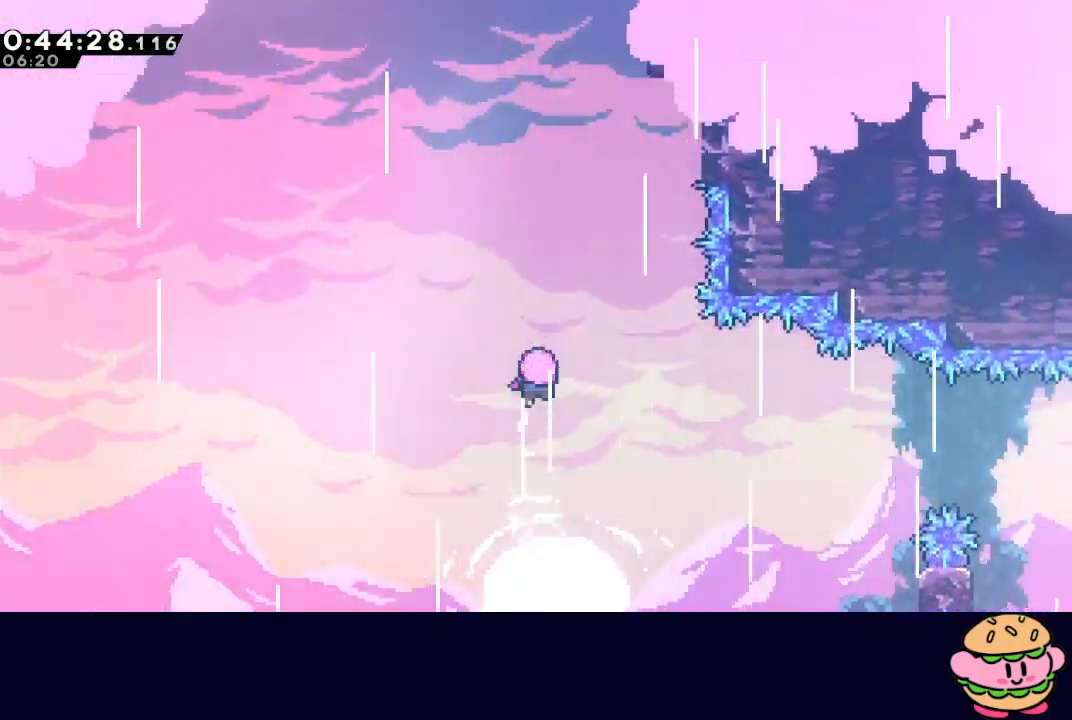
{"buttons": [], "left_stick": "center", "right_stick": "center", "events": []}
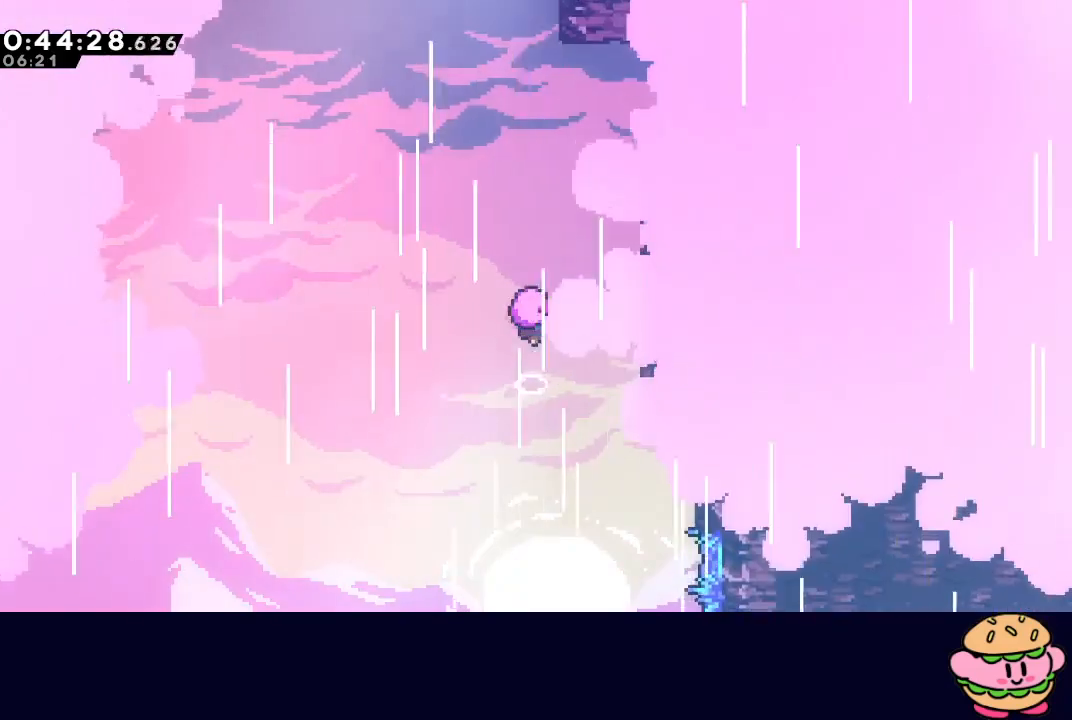
{"buttons": [], "left_stick": "center", "right_stick": "center", "events": []}
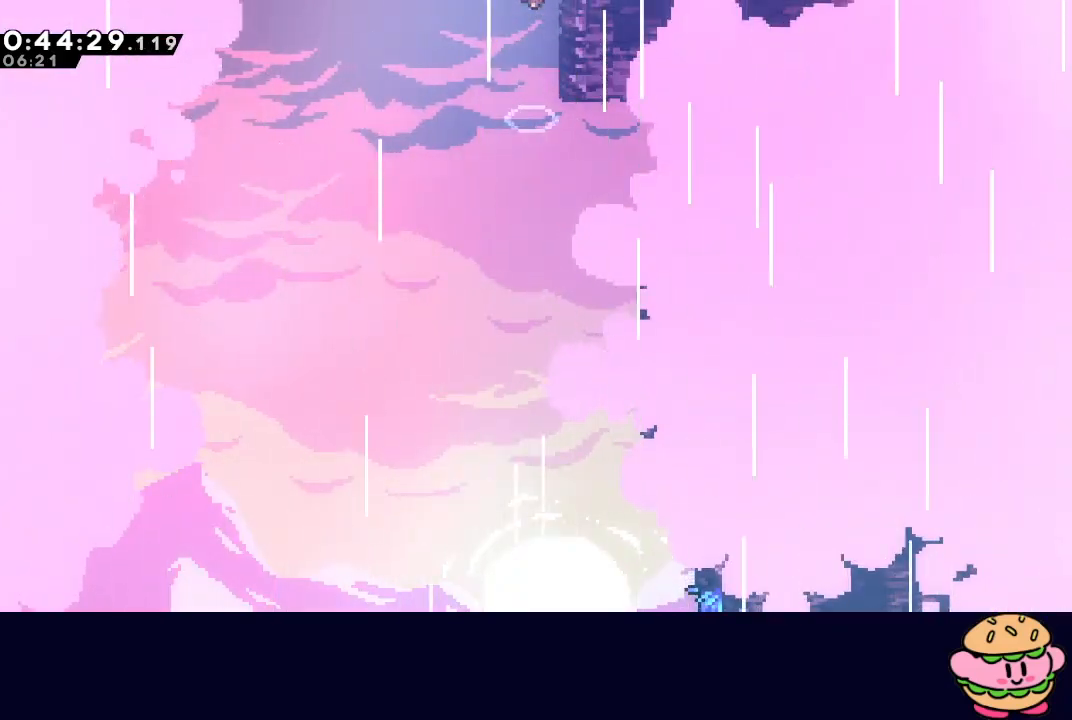
{"buttons": [], "left_stick": "center", "right_stick": "center", "events": []}
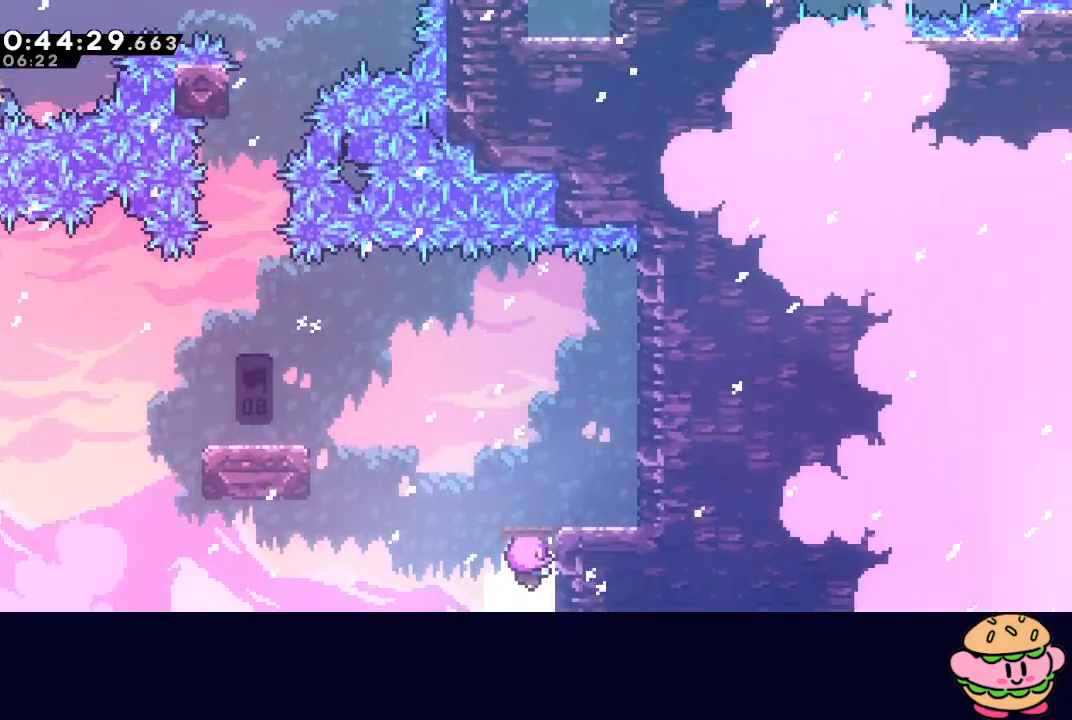
{"buttons": [], "left_stick": "center", "right_stick": "center", "events": []}
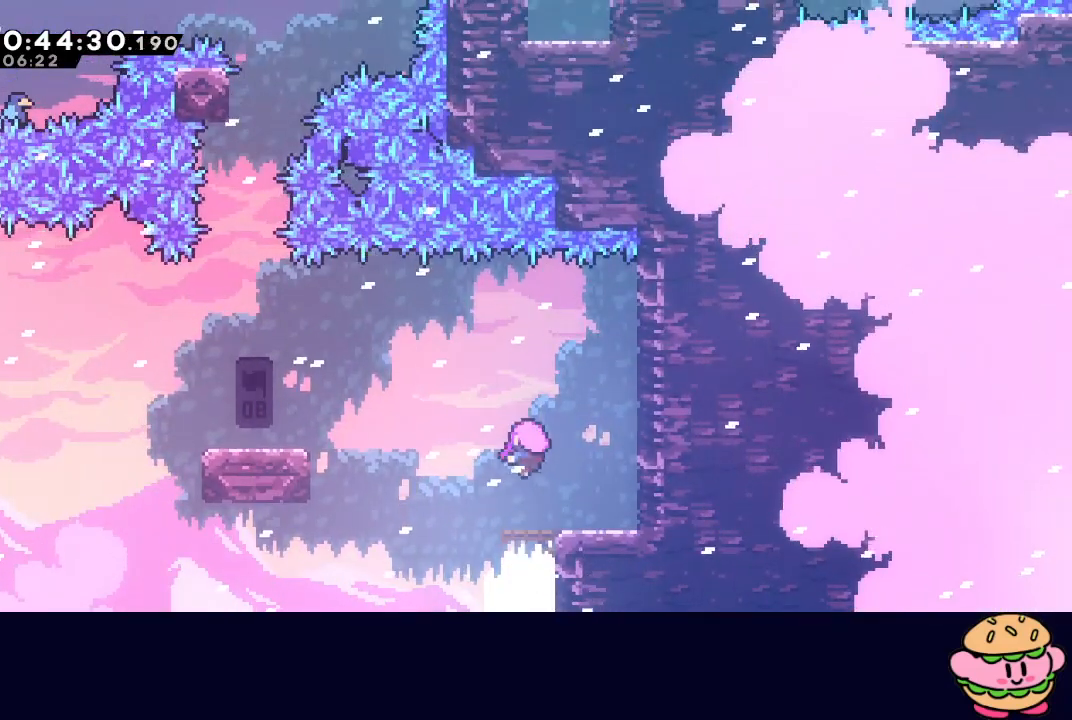
{"buttons": [], "left_stick": "center", "right_stick": "center", "events": []}
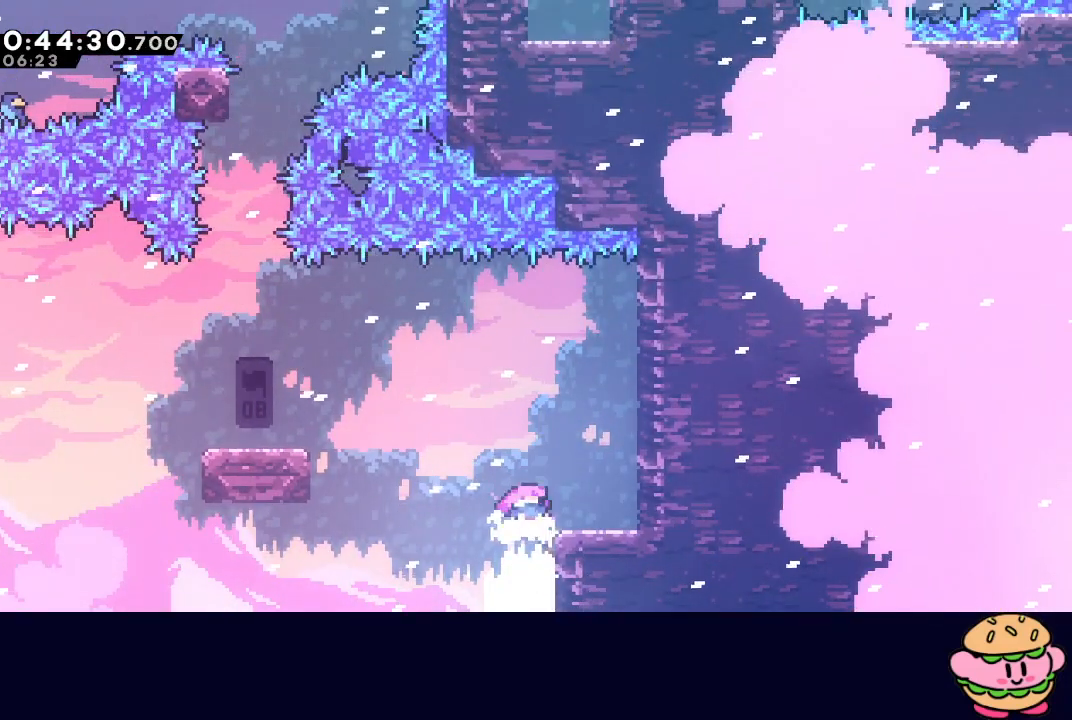
{"buttons": ["CROSS", "CIRCLE", "DPAD_LEFT"], "left_stick": "center", "right_stick": "center", "events": [[267, "CROSS", "down"], [267, "DPAD_LEFT", "down"], [367, "CIRCLE", "down"]]}
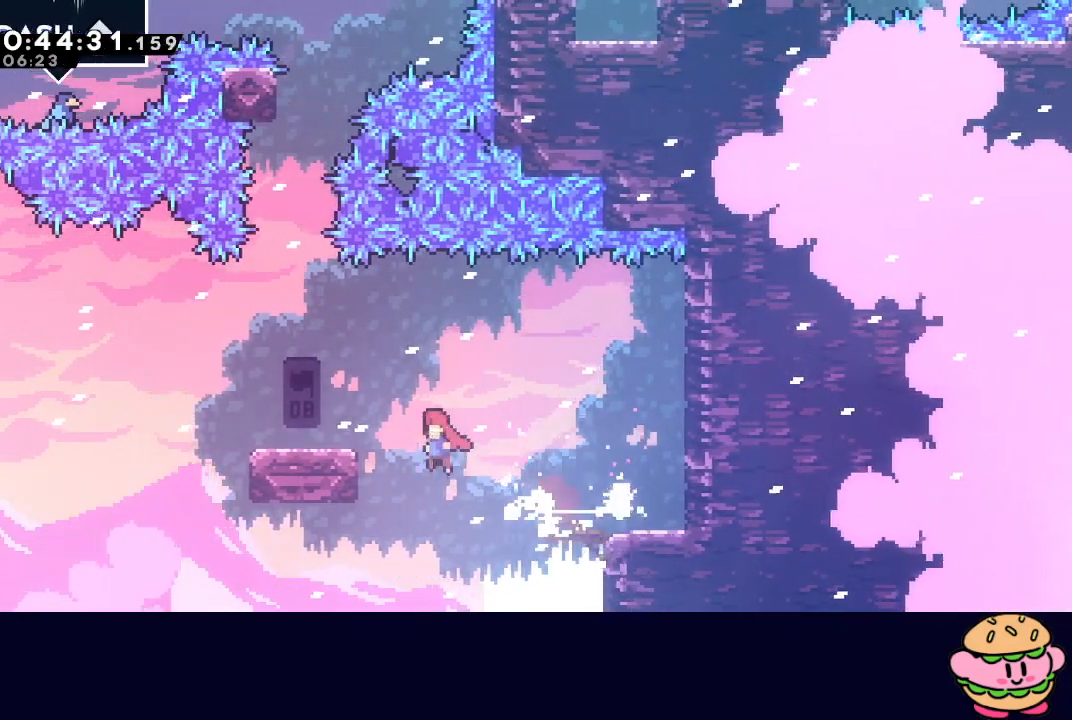
{"buttons": ["DPAD_LEFT"], "left_stick": "center", "right_stick": "center", "events": [[117, "CROSS", "up"], [133, "CIRCLE", "up"], [183, "DPAD_DOWN", "down"], [183, "DPAD_LEFT", "up"], [217, "CROSS", "down"], [367, "CROSS", "up"], [383, "DPAD_DOWN", "up"], [483, "DPAD_LEFT", "down"]]}
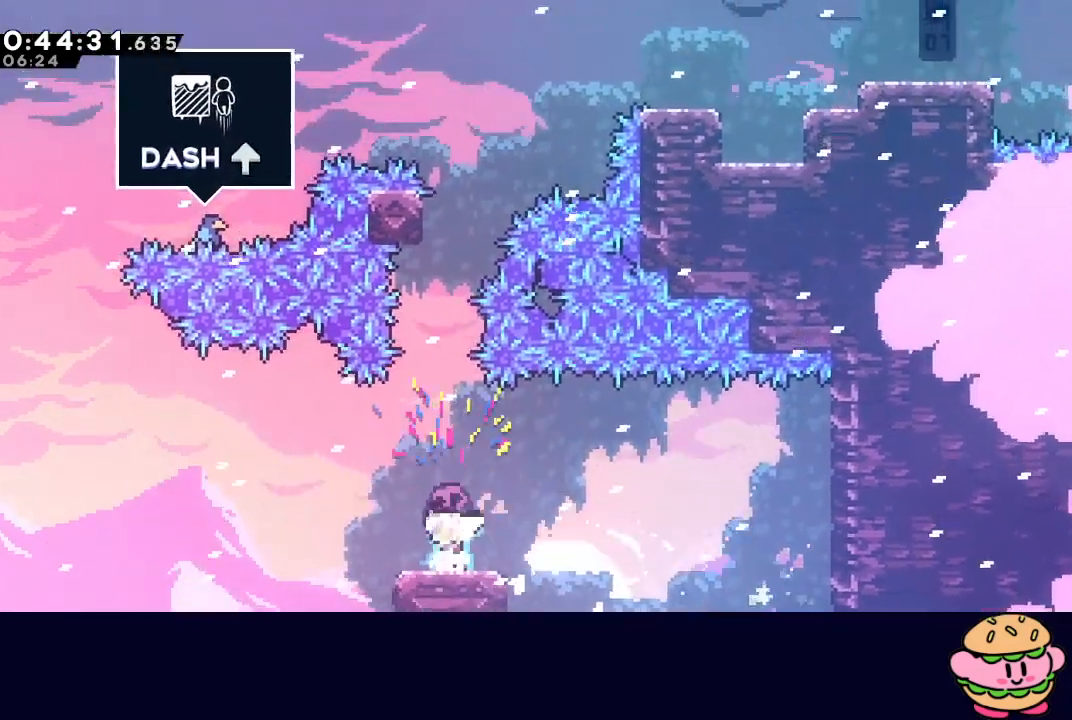
{"buttons": [], "left_stick": "center", "right_stick": "center", "events": [[33, "DPAD_LEFT", "up"], [167, "CIRCLE", "down"], [333, "CIRCLE", "up"]]}
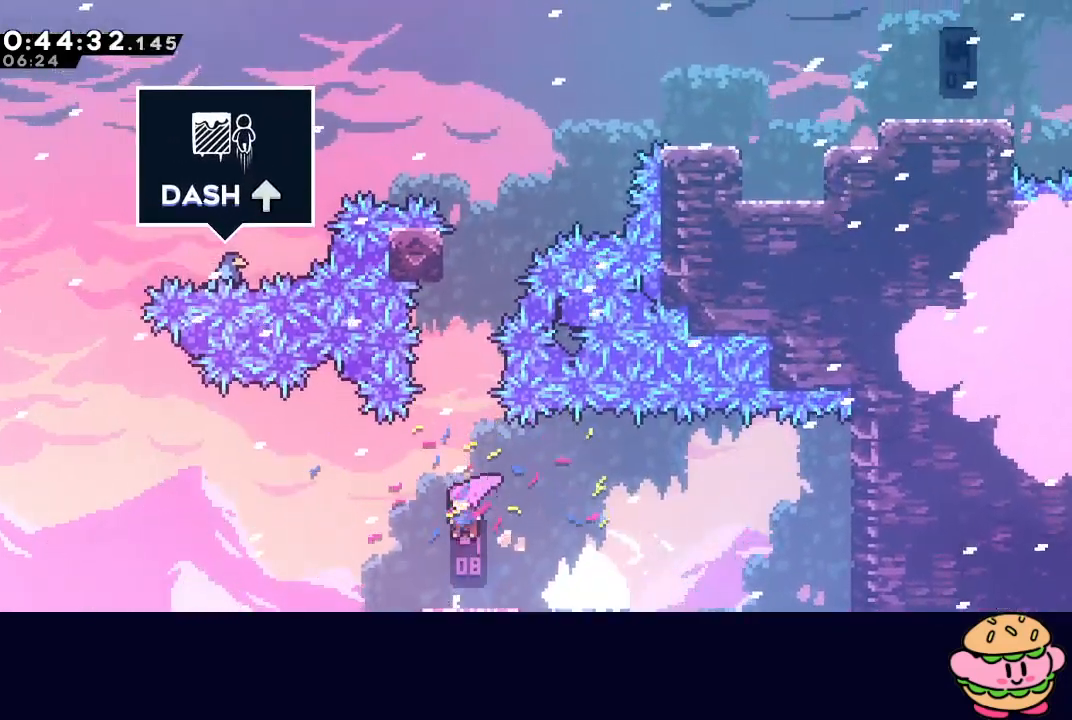
{"buttons": ["CIRCLE"], "left_stick": "center", "right_stick": "center", "events": [[67, "CIRCLE", "down"], [67, "DPAD_UP", "down"], [200, "DPAD_UP", "up"], [217, "CIRCLE", "up"], [467, "CIRCLE", "down"]]}
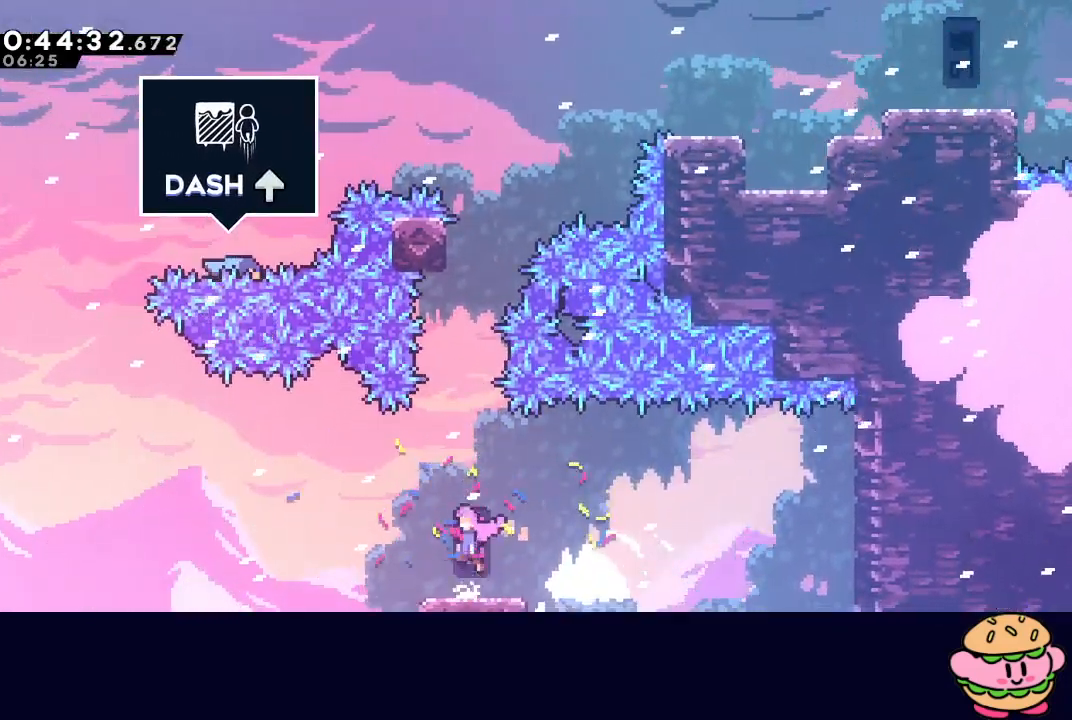
{"buttons": ["DPAD_UP"], "left_stick": "center", "right_stick": "center", "events": [[133, "CIRCLE", "up"], [200, "DPAD_UP", "down"], [250, "CROSS", "down"], [400, "CROSS", "up"]]}
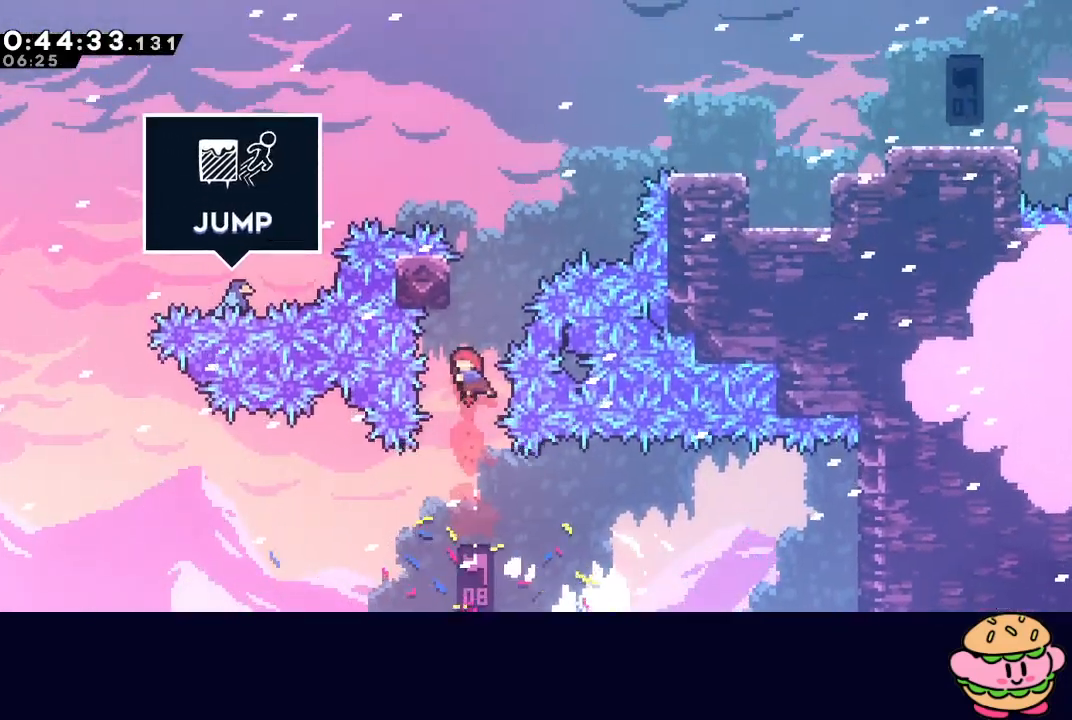
{"buttons": ["CIRCLE", "R1", "DPAD_RIGHT"], "left_stick": "center", "right_stick": "center", "events": [[17, "CROSS", "down"], [150, "CROSS", "up"], [150, "DPAD_UP", "up"], [233, "CIRCLE", "down"], [233, "DPAD_RIGHT", "down"], [283, "R1", "down"]]}
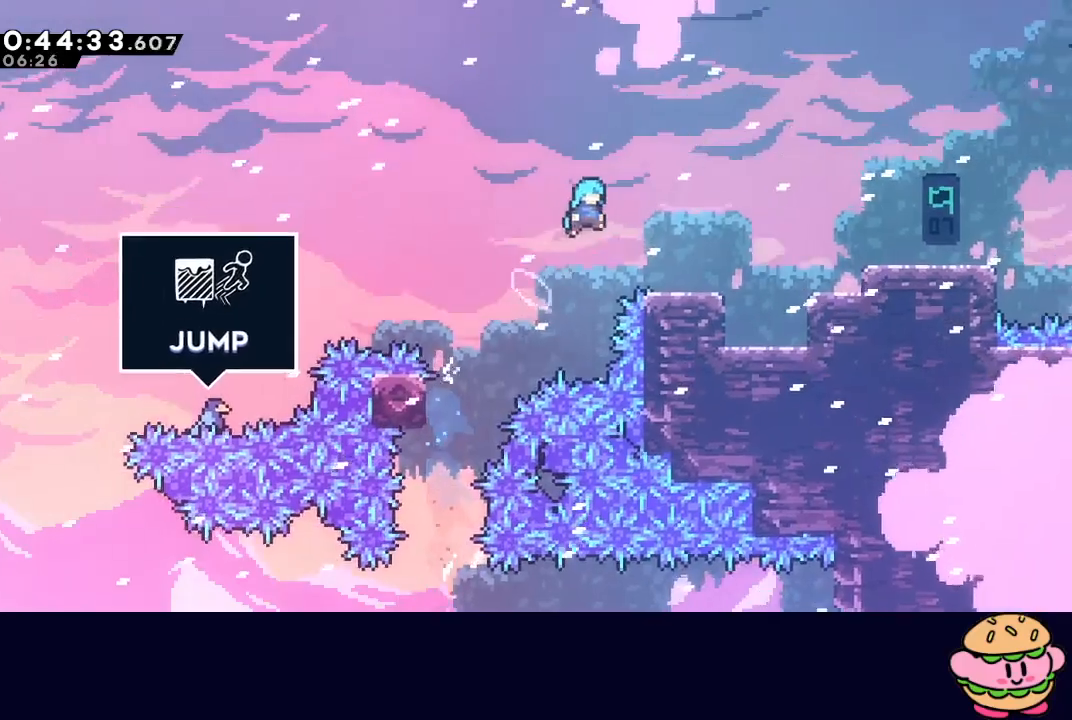
{"buttons": ["CROSS", "CIRCLE", "DPAD_RIGHT"], "left_stick": "center", "right_stick": "center", "events": [[50, "CIRCLE", "up"], [83, "R1", "up"], [200, "DPAD_RIGHT", "up"], [400, "DPAD_RIGHT", "down"], [417, "CROSS", "down"], [483, "CIRCLE", "down"]]}
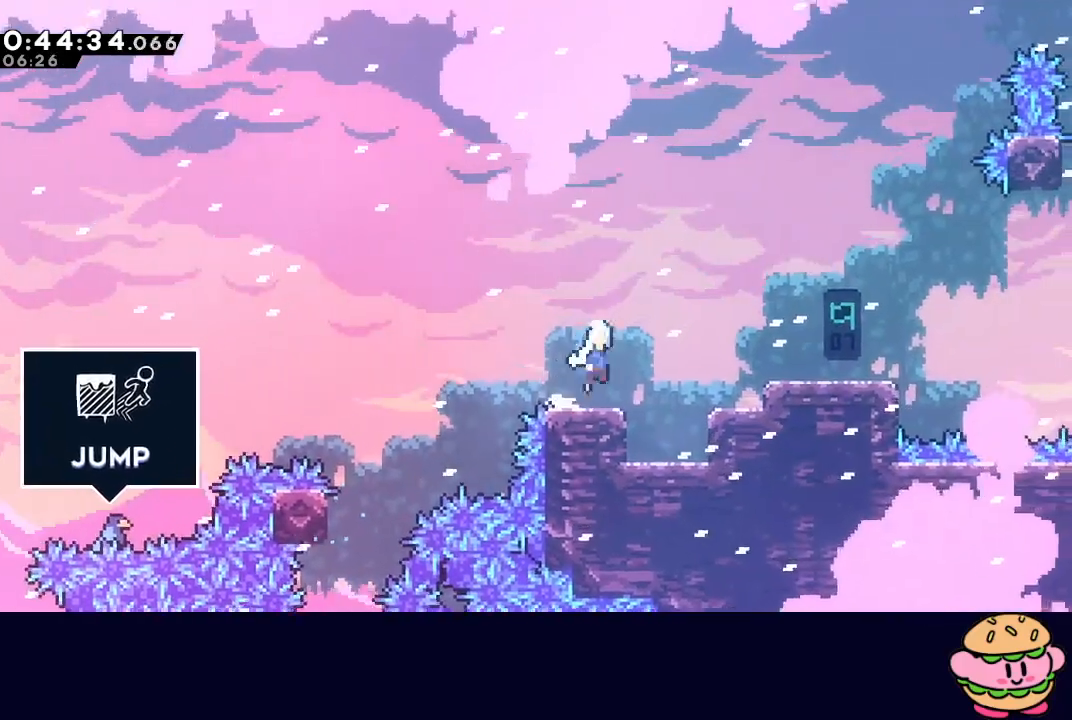
{"buttons": ["CIRCLE", "DPAD_RIGHT"], "left_stick": "center", "right_stick": "center", "events": [[67, "CROSS", "up"], [100, "CIRCLE", "up"], [400, "CIRCLE", "down"]]}
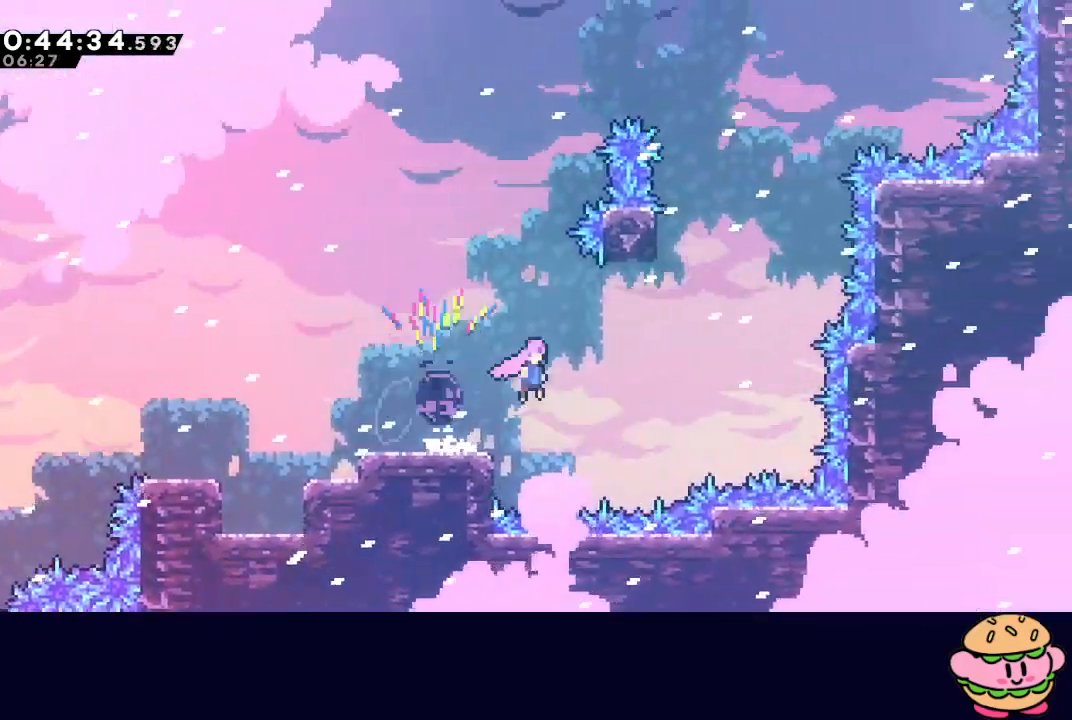
{"buttons": ["CROSS"], "left_stick": "center", "right_stick": "center", "events": [[300, "CIRCLE", "up"], [317, "DPAD_UP", "down"], [350, "DPAD_RIGHT", "up"], [367, "CROSS", "down"], [500, "DPAD_UP", "up"]]}
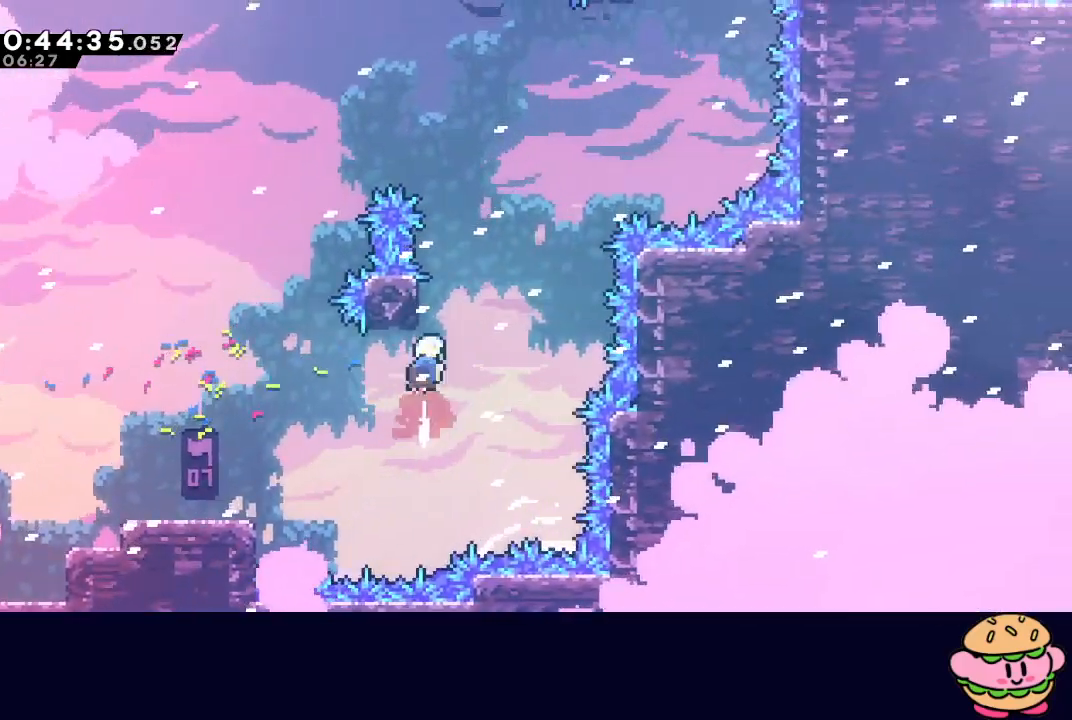
{"buttons": ["CIRCLE", "DPAD_RIGHT"], "left_stick": "center", "right_stick": "center", "events": [[17, "CROSS", "up"], [117, "CIRCLE", "down"], [117, "DPAD_RIGHT", "down"]]}
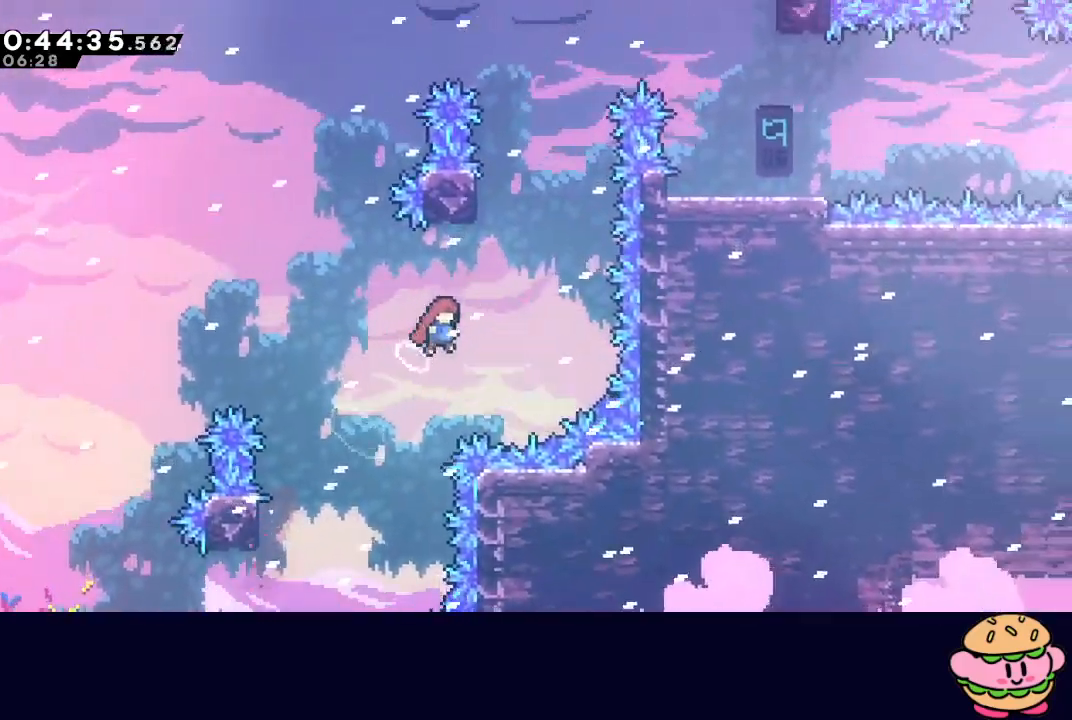
{"buttons": ["CIRCLE", "DPAD_RIGHT"], "left_stick": "center", "right_stick": "center", "events": [[67, "CIRCLE", "up"], [100, "DPAD_UP", "down"], [117, "DPAD_RIGHT", "up"], [150, "CROSS", "down"], [267, "DPAD_UP", "up"], [300, "CROSS", "up"], [367, "CIRCLE", "down"], [433, "DPAD_RIGHT", "down"]]}
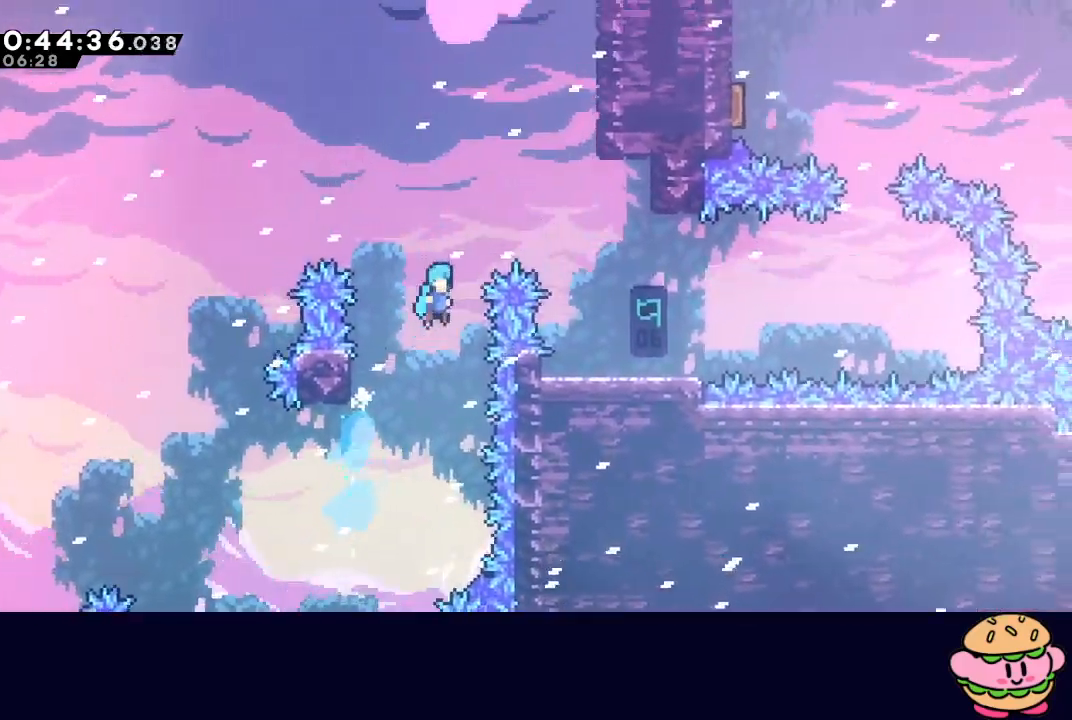
{"buttons": ["DPAD_RIGHT"], "left_stick": "center", "right_stick": "center", "events": [[167, "CIRCLE", "up"]]}
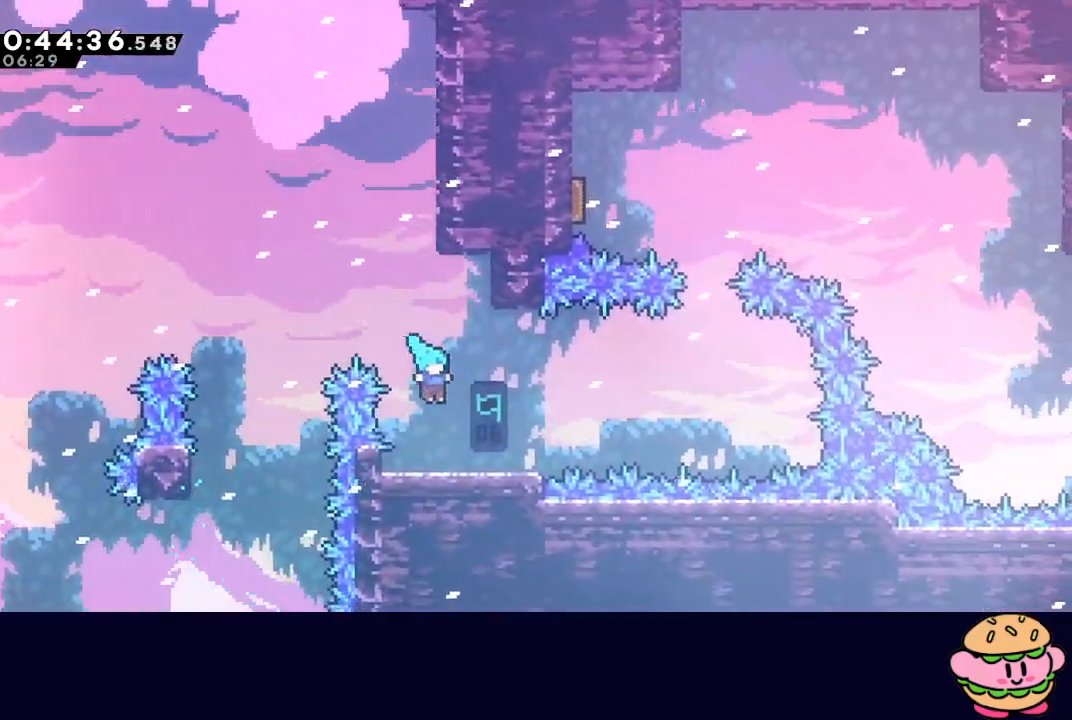
{"buttons": ["CIRCLE", "DPAD_RIGHT"], "left_stick": "center", "right_stick": "center", "events": [[400, "CIRCLE", "down"]]}
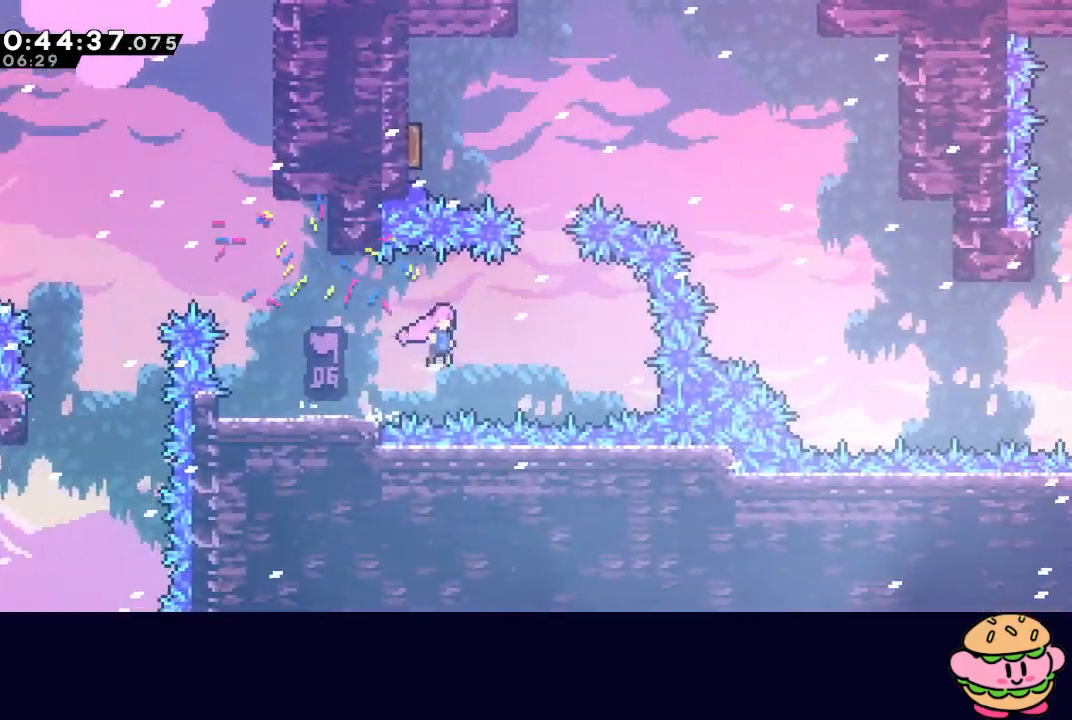
{"buttons": ["CROSS", "CIRCLE", "DPAD_UP"], "left_stick": "center", "right_stick": "center", "events": [[333, "DPAD_UP", "down"], [350, "DPAD_RIGHT", "up"], [383, "CROSS", "down"]]}
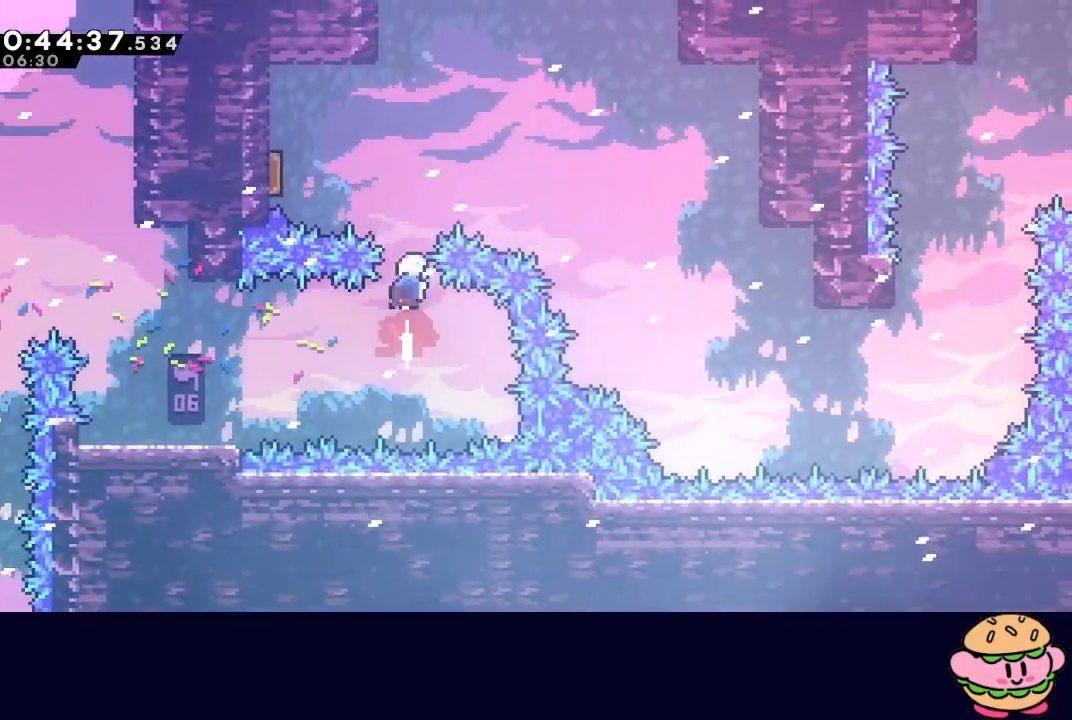
{"buttons": ["DPAD_RIGHT"], "left_stick": "center", "right_stick": "center", "events": [[17, "CROSS", "up"], [33, "CIRCLE", "up"], [50, "DPAD_UP", "up"], [150, "DPAD_LEFT", "down"], [200, "CROSS", "down"], [350, "CROSS", "up"], [383, "DPAD_LEFT", "up"], [400, "DPAD_RIGHT", "down"]]}
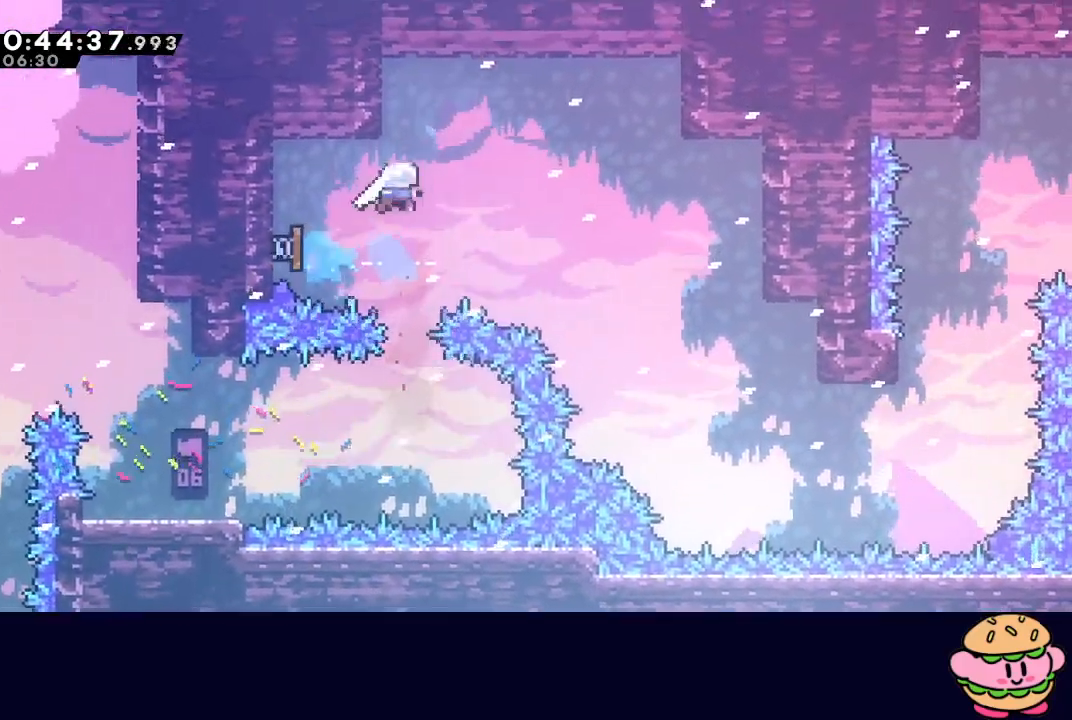
{"buttons": ["DPAD_RIGHT"], "left_stick": "center", "right_stick": "center", "events": []}
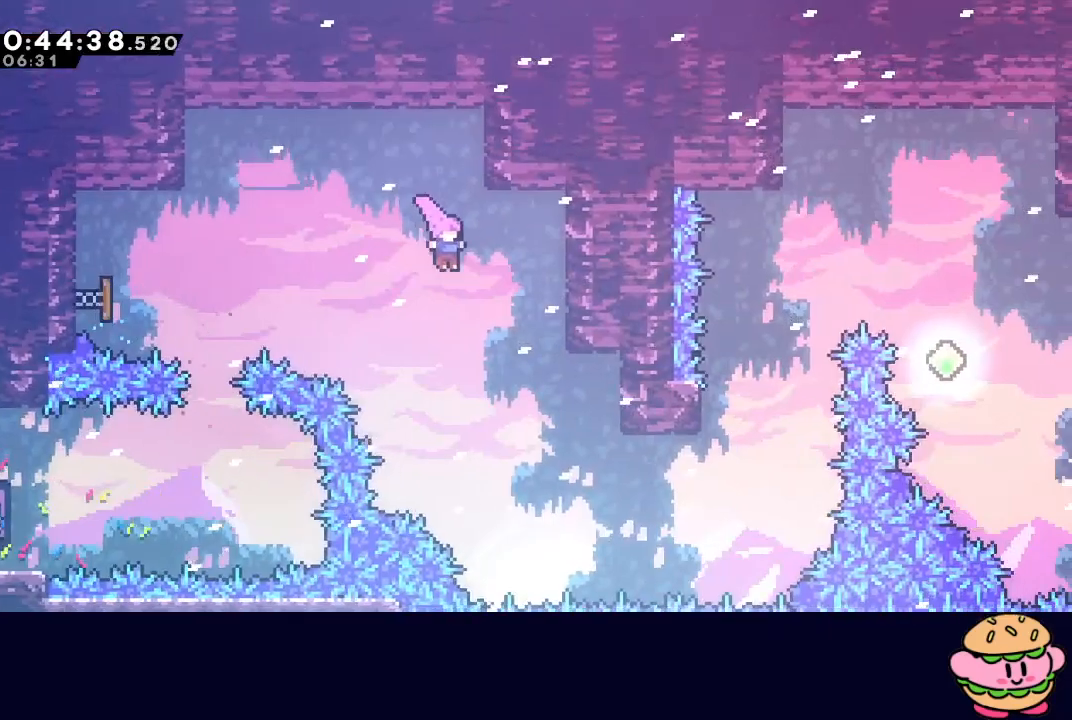
{"buttons": ["CROSS", "DPAD_RIGHT"], "left_stick": "center", "right_stick": "center", "events": [[267, "DPAD_RIGHT", "up"], [417, "DPAD_RIGHT", "down"], [483, "CROSS", "down"]]}
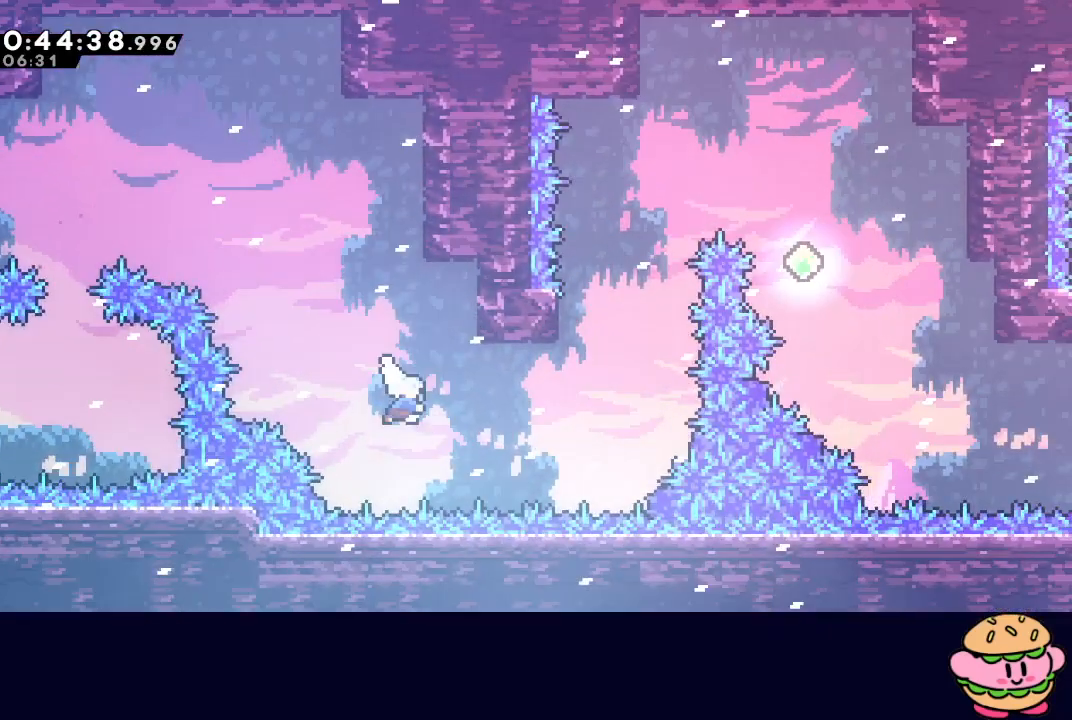
{"buttons": ["CIRCLE", "DPAD_RIGHT"], "left_stick": "center", "right_stick": "center", "events": [[167, "CROSS", "up"], [250, "DPAD_UP", "down"], [267, "DPAD_RIGHT", "up"], [283, "CROSS", "down"], [400, "DPAD_UP", "up"], [417, "CROSS", "up"], [467, "CIRCLE", "down"], [467, "DPAD_RIGHT", "down"]]}
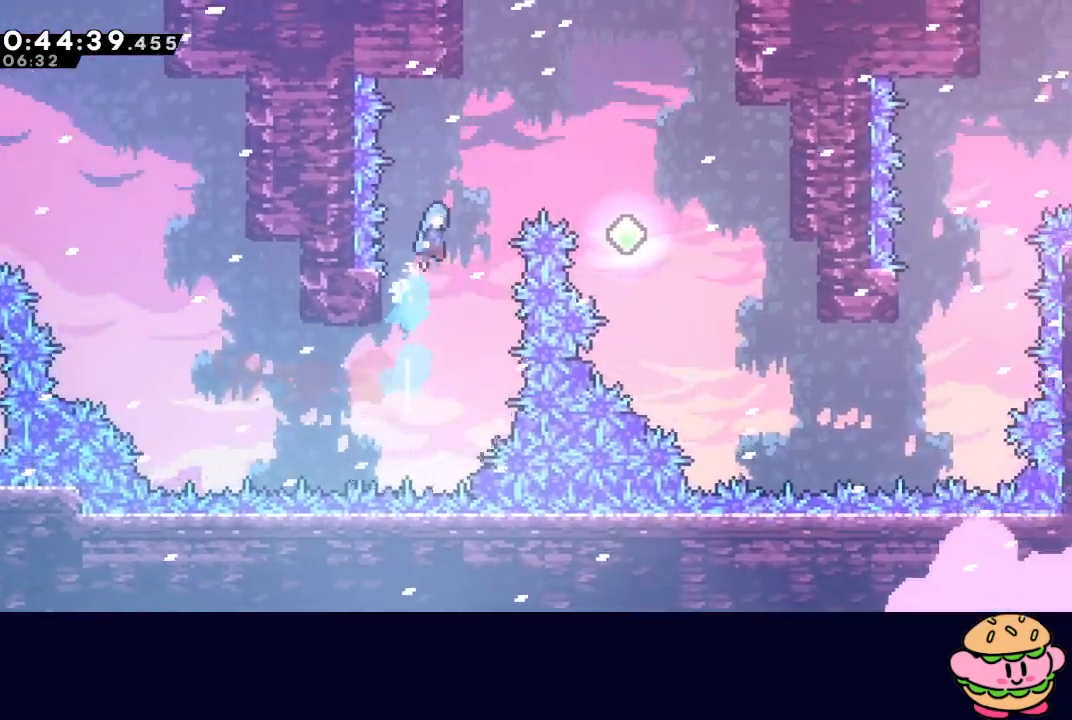
{"buttons": ["DPAD_RIGHT"], "left_stick": "center", "right_stick": "center", "events": [[167, "CIRCLE", "up"]]}